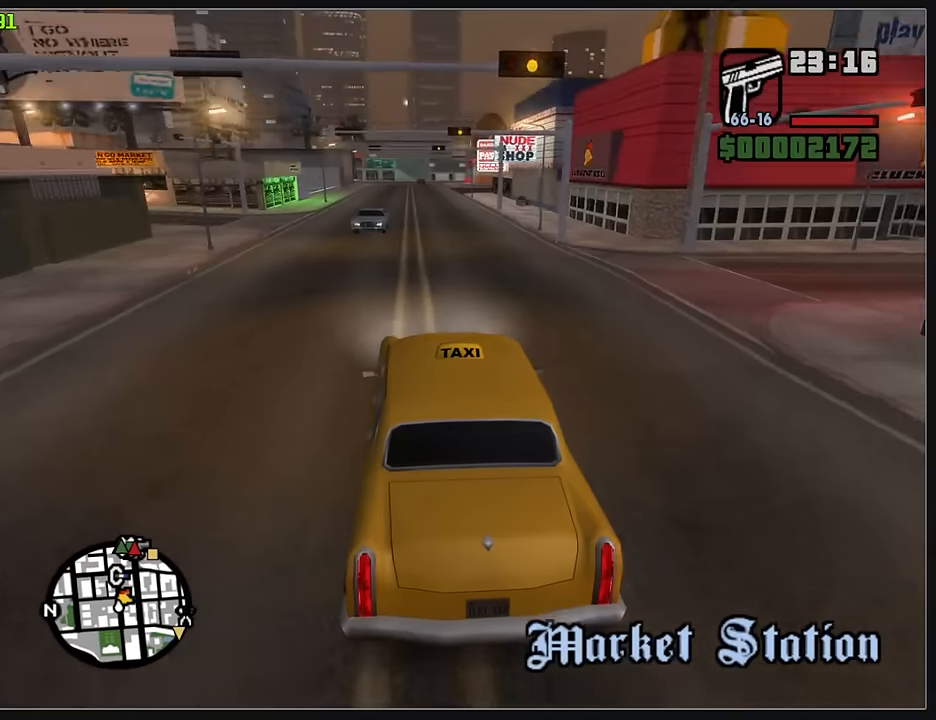
Gameplay with keyboard and mouse; each line is a JSON object with the keys and mouse buttons held at the frame after it. "events" lists presses ("down") and releases ("up") of "d", "w", "mouse_left", "mouse_wheel" and "mouse_right" between this image and that frame as [ms after this image, input, new state], when the widget could be followed in between. "mouse_left", "mouse_wheel", "mouse_right" = the "left", "wheel", "right" buttons of the "mouse" list. No other keys are recorded. "wheel" means that the mouse wheel is clicked or scrolled. Mouse movement is not recorded.
{"keys": ["w"], "mouse": [], "events": [[200, "d", "down"], [283, "d", "up"]]}
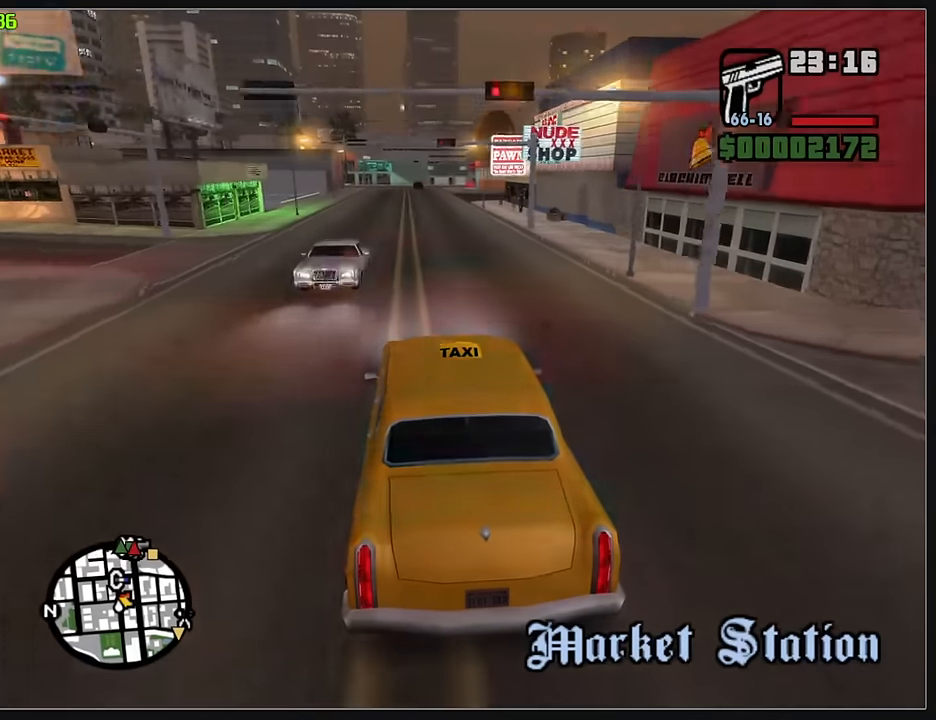
{"keys": ["w"], "mouse": [], "events": []}
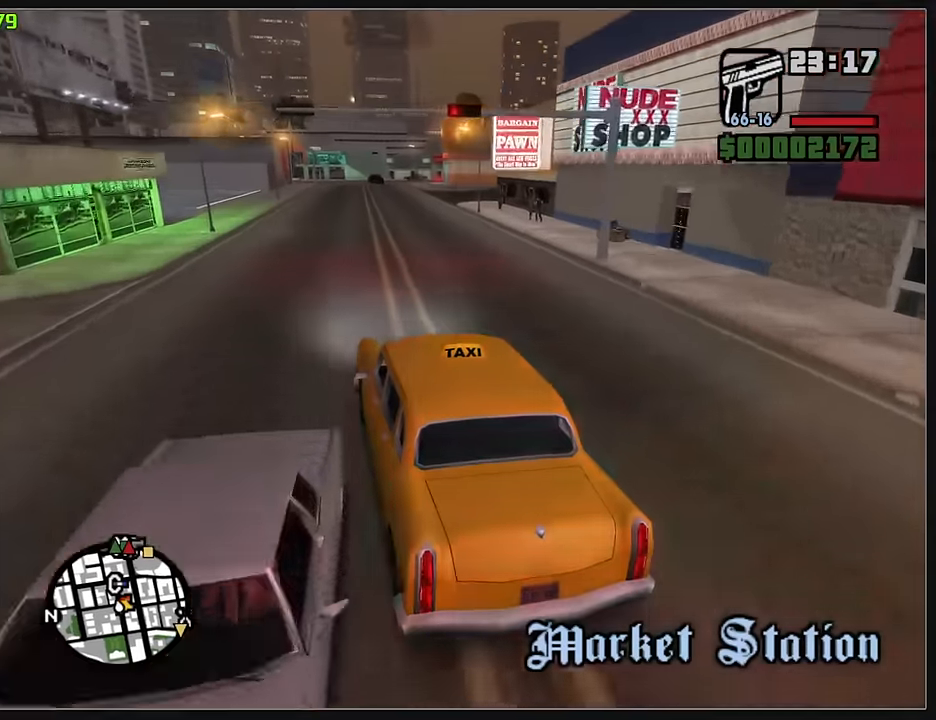
{"keys": ["w"], "mouse": [], "events": [[50, "d", "down"], [116, "d", "up"], [416, "d", "down"], [500, "d", "up"]]}
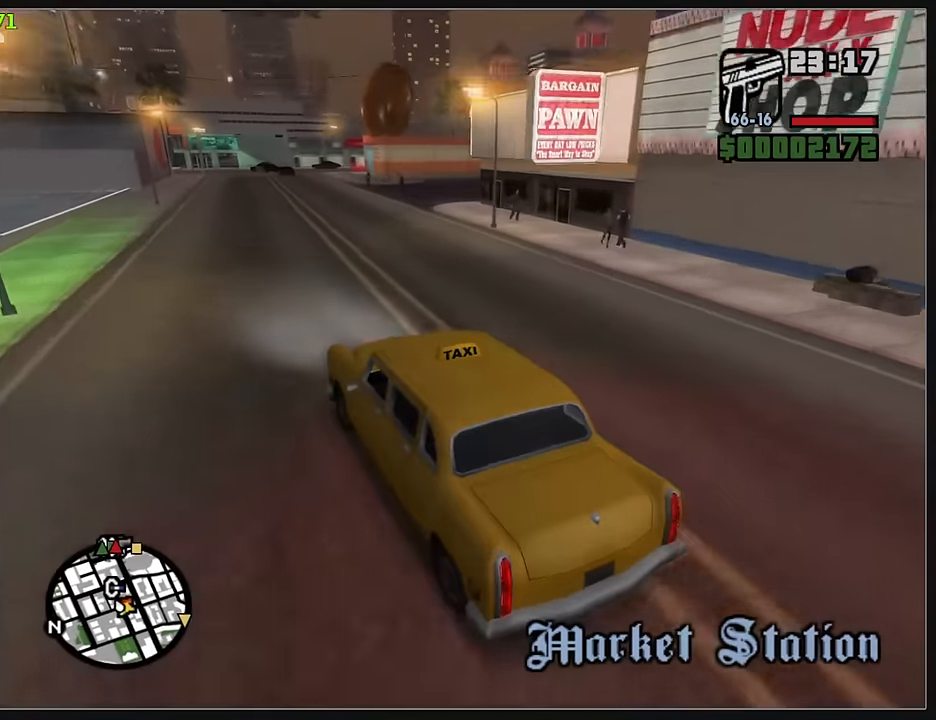
{"keys": ["w"], "mouse": [], "events": [[433, "d", "down"], [500, "d", "up"]]}
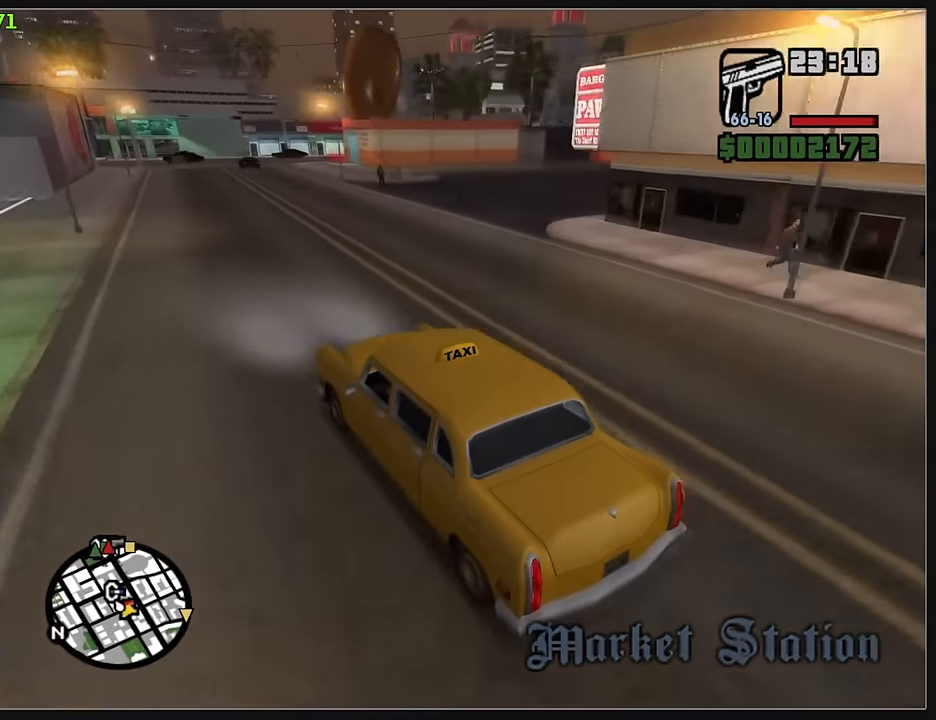
{"keys": ["w"], "mouse": [], "events": [[333, "d", "down"], [416, "d", "up"]]}
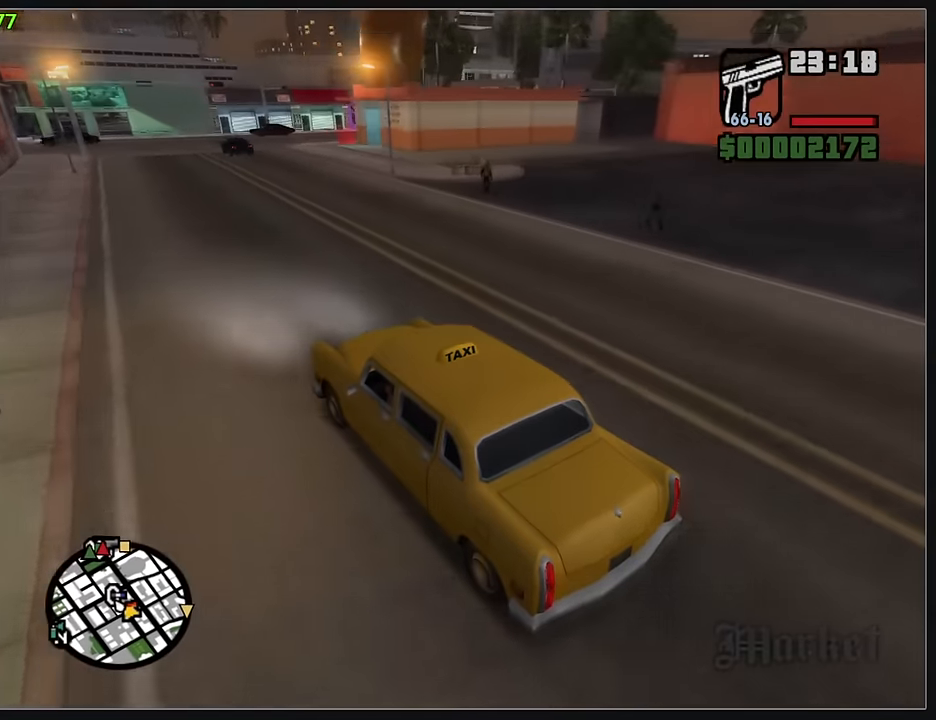
{"keys": ["w"], "mouse": [], "events": [[66, "d", "down"], [416, "d", "up"]]}
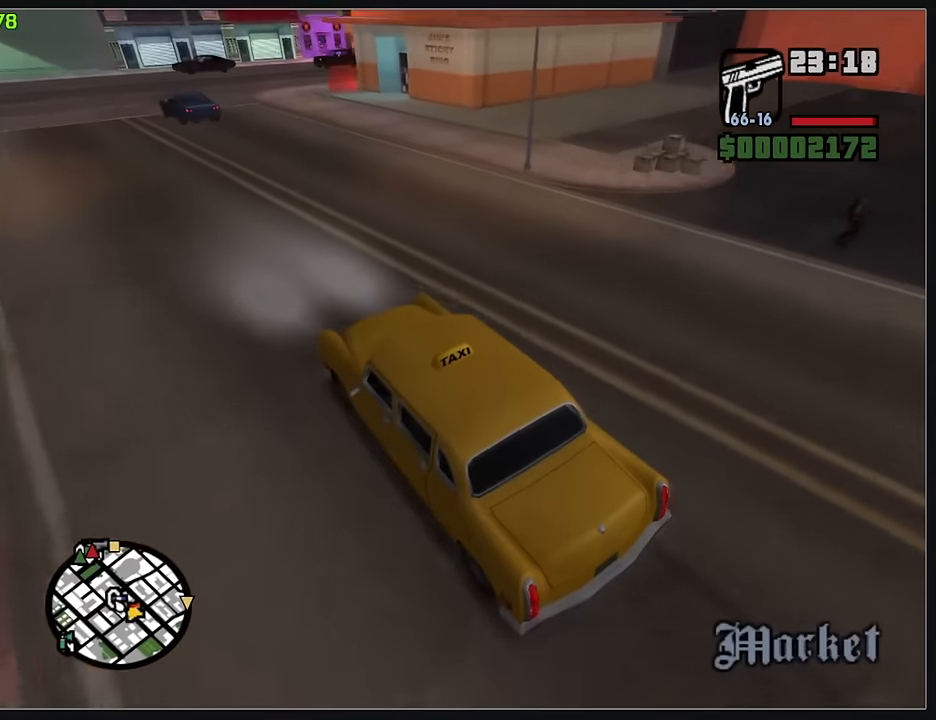
{"keys": ["d"], "mouse": ["left"], "events": [[33, "d", "down"], [133, "mouse_left", "down"], [133, "w", "up"]]}
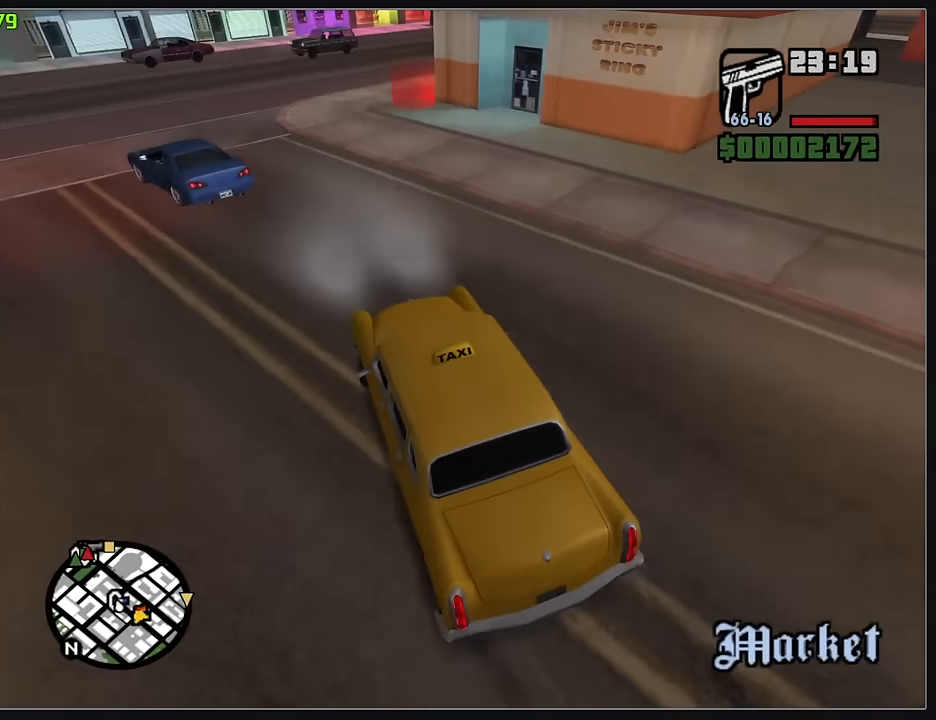
{"keys": ["w"], "mouse": [], "events": [[350, "mouse_left", "up"], [400, "d", "up"], [400, "w", "down"]]}
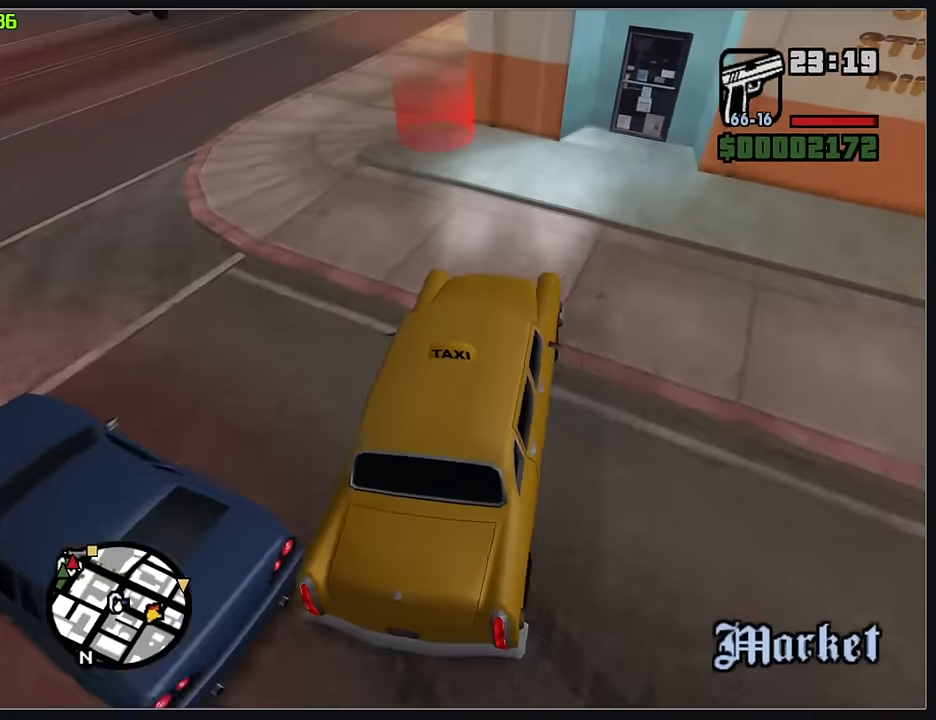
{"keys": ["d"], "mouse": [], "events": [[100, "d", "down"], [300, "w", "up"]]}
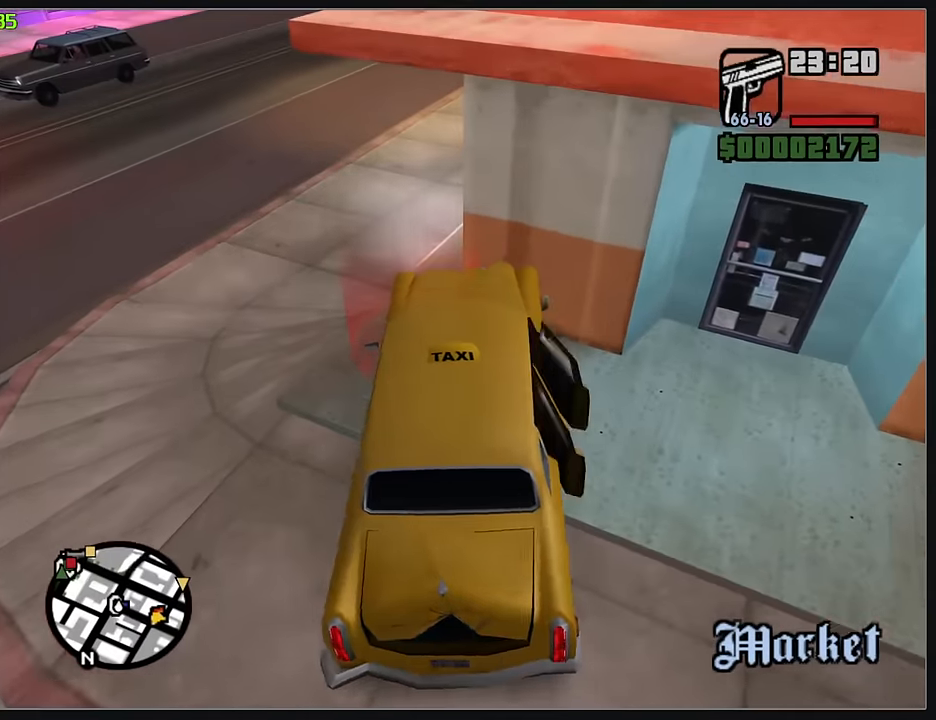
{"keys": [], "mouse": [], "events": [[333, "d", "up"]]}
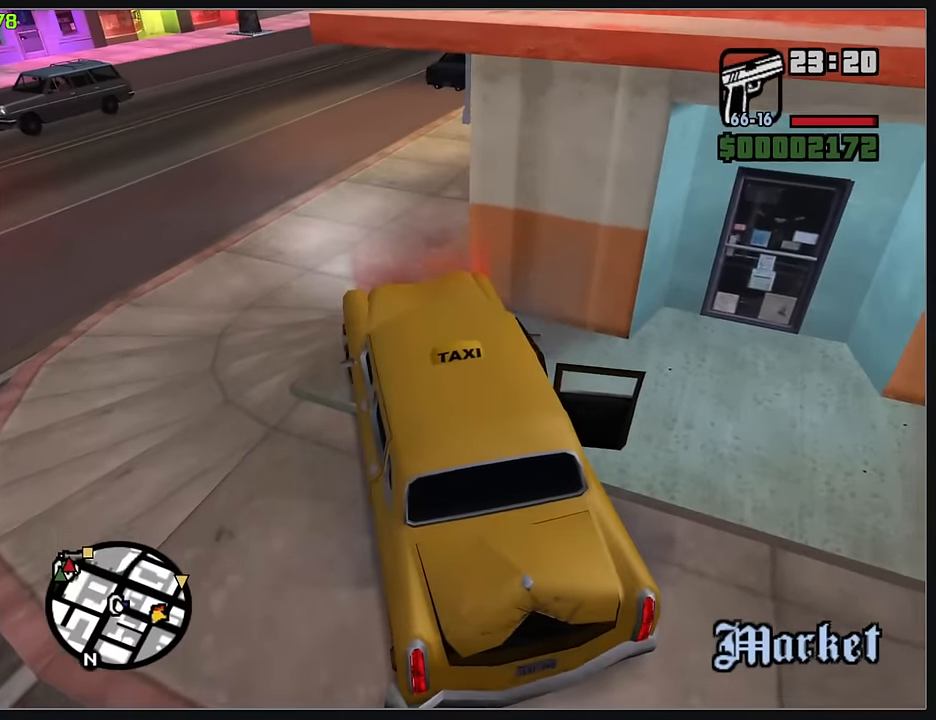
{"keys": ["d", "w"], "mouse": [], "events": [[266, "d", "down"], [300, "w", "down"]]}
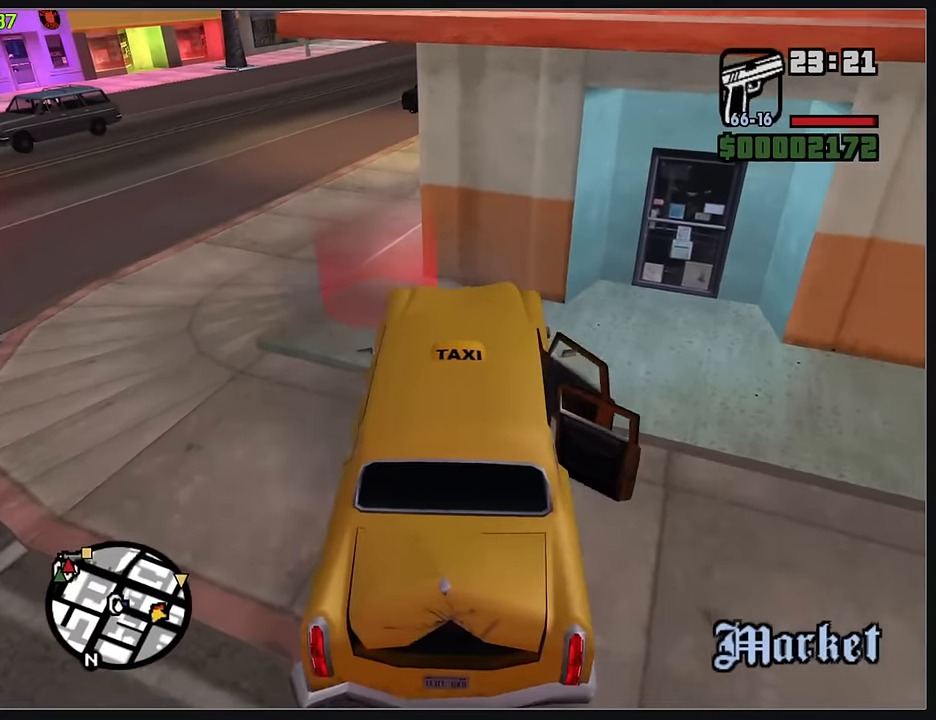
{"keys": [], "mouse": ["wheel"], "events": [[466, "mouse_wheel", "down"], [500, "d", "up"], [500, "w", "up"]]}
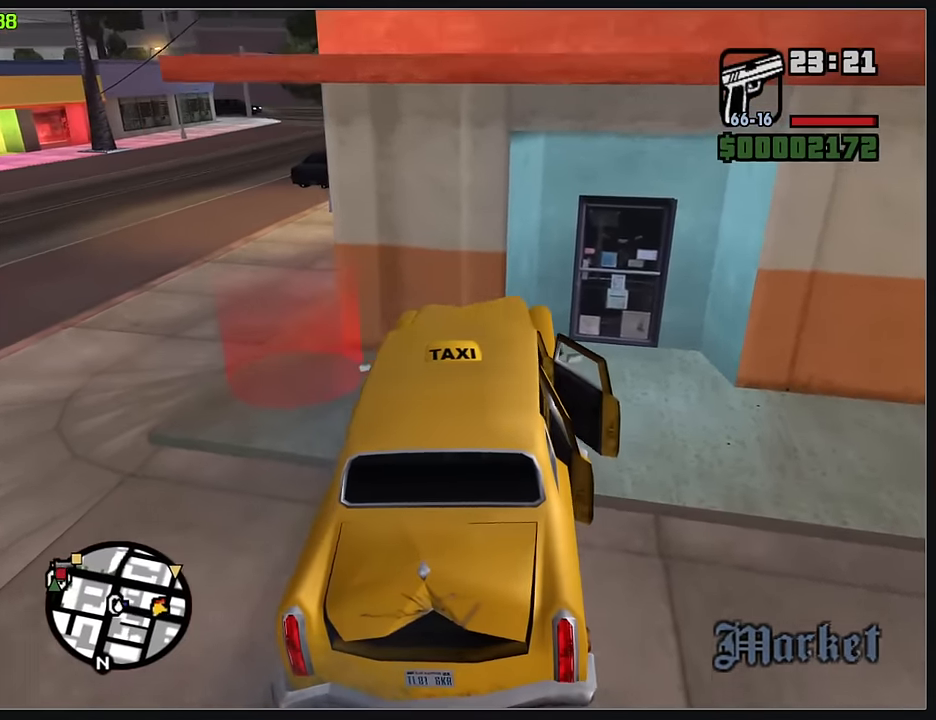
{"keys": [], "mouse": ["wheel"], "events": []}
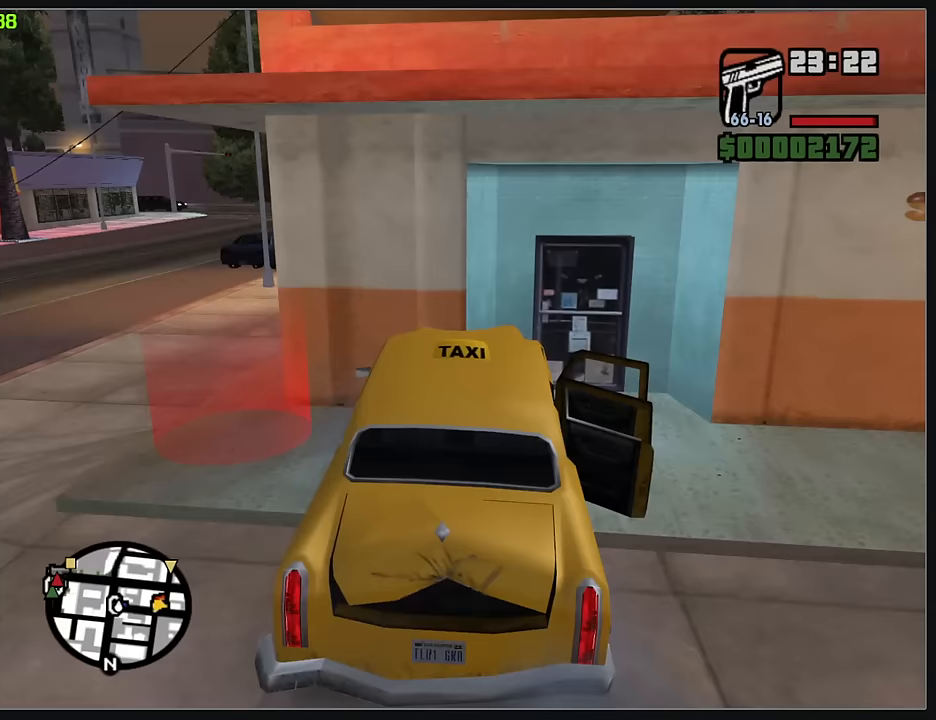
{"keys": [], "mouse": ["wheel"]}
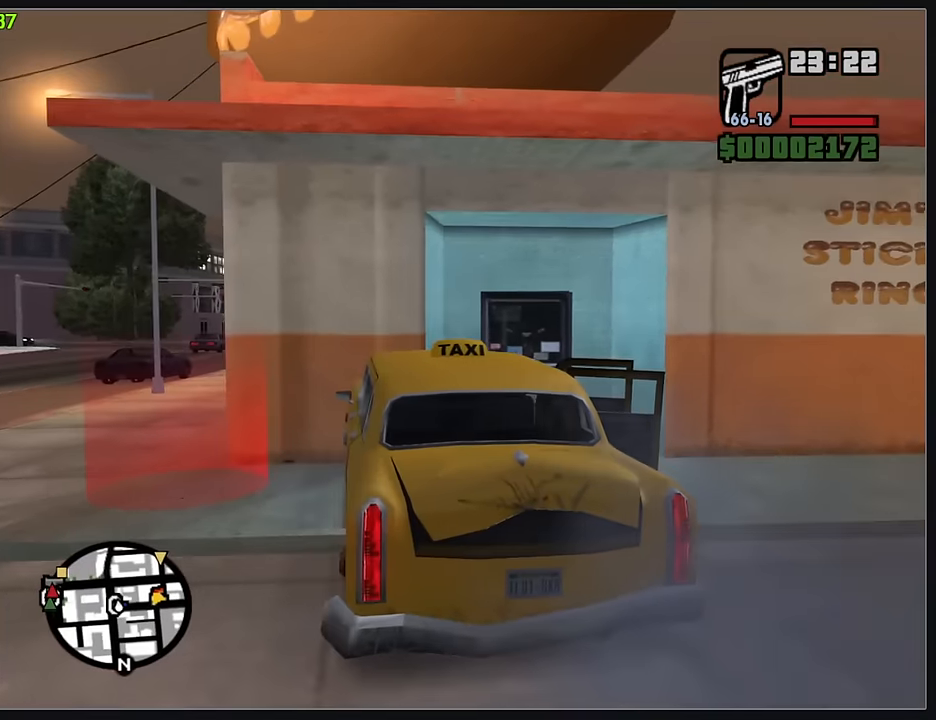
{"keys": [], "mouse": ["wheel"], "events": []}
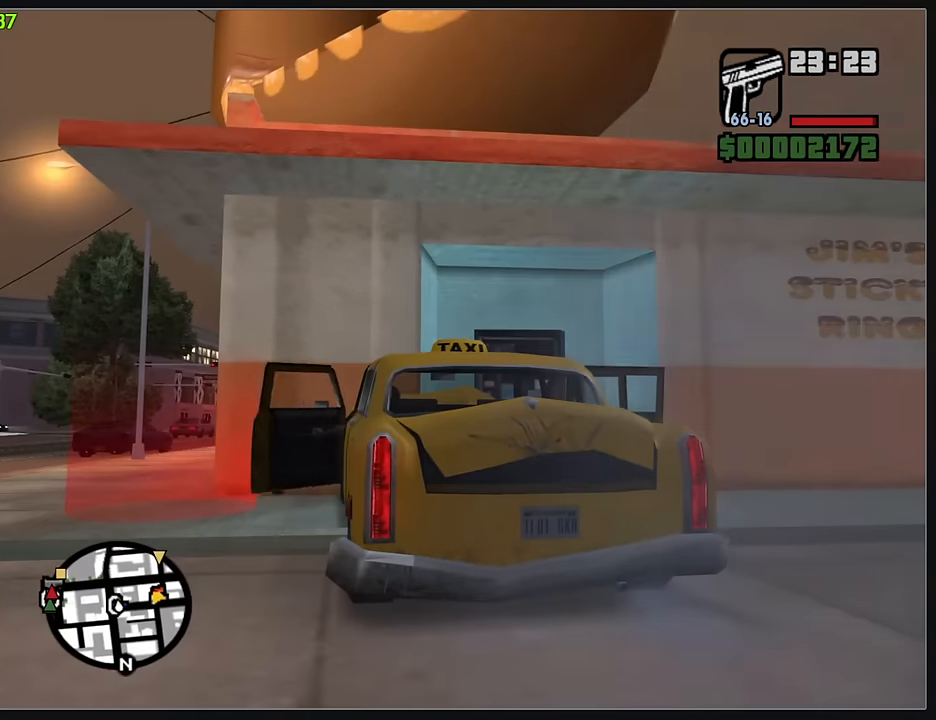
{"keys": [], "mouse": ["wheel"], "events": []}
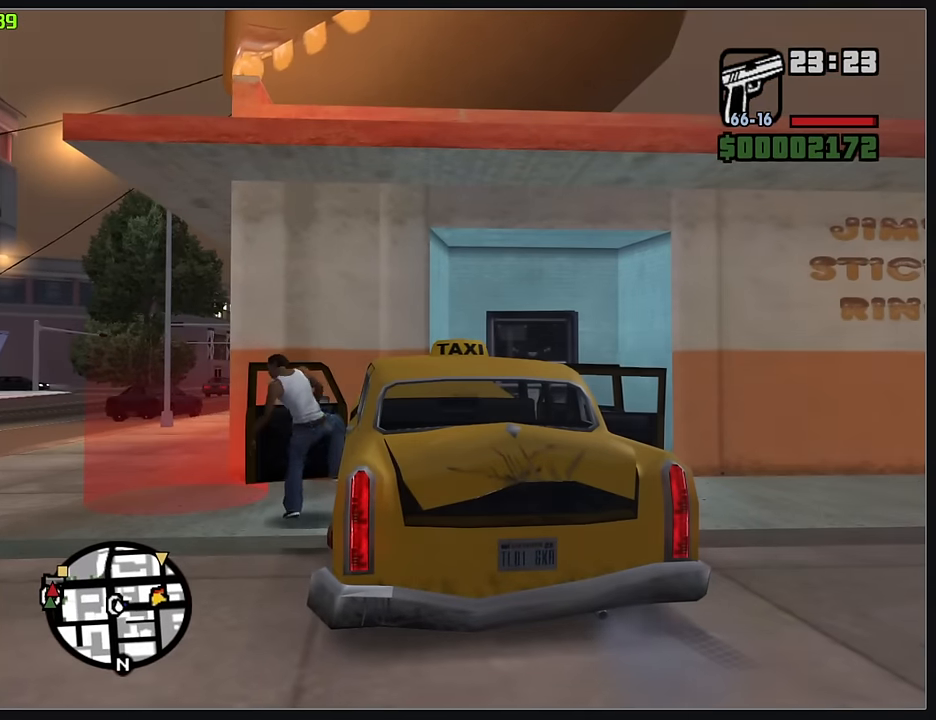
{"keys": [], "mouse": ["wheel"], "events": []}
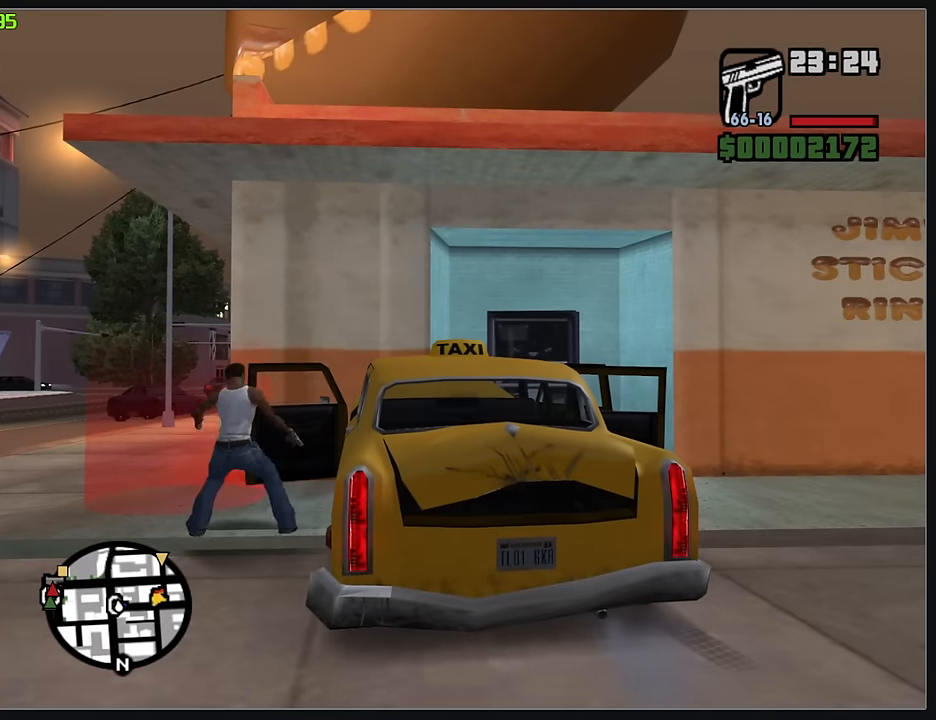
{"keys": ["w"], "mouse": ["wheel"], "events": [[383, "w", "down"]]}
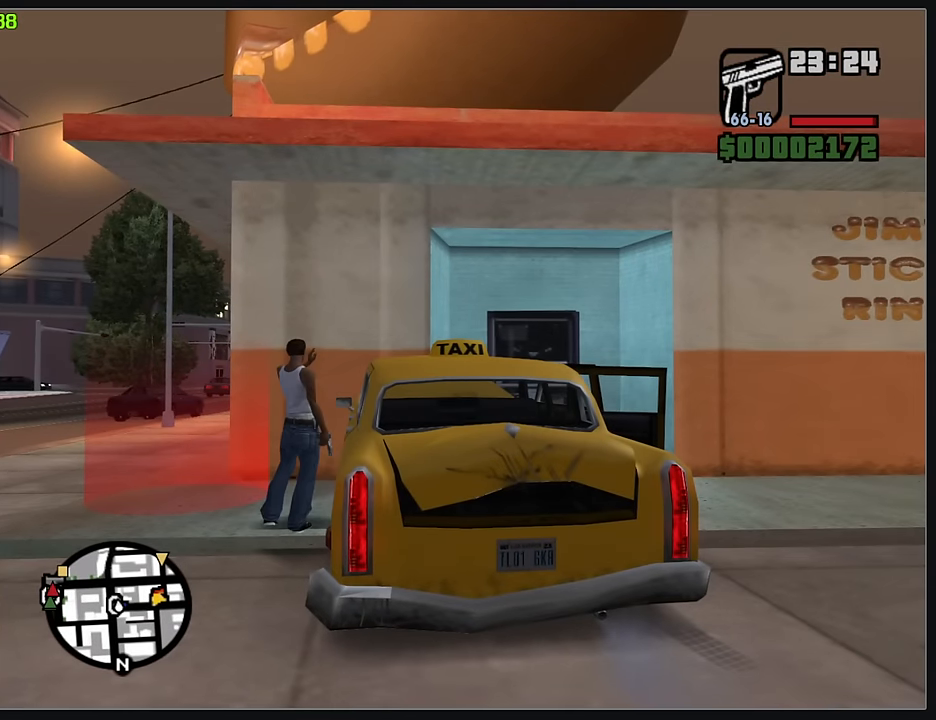
{"keys": ["w"], "mouse": ["wheel"], "events": []}
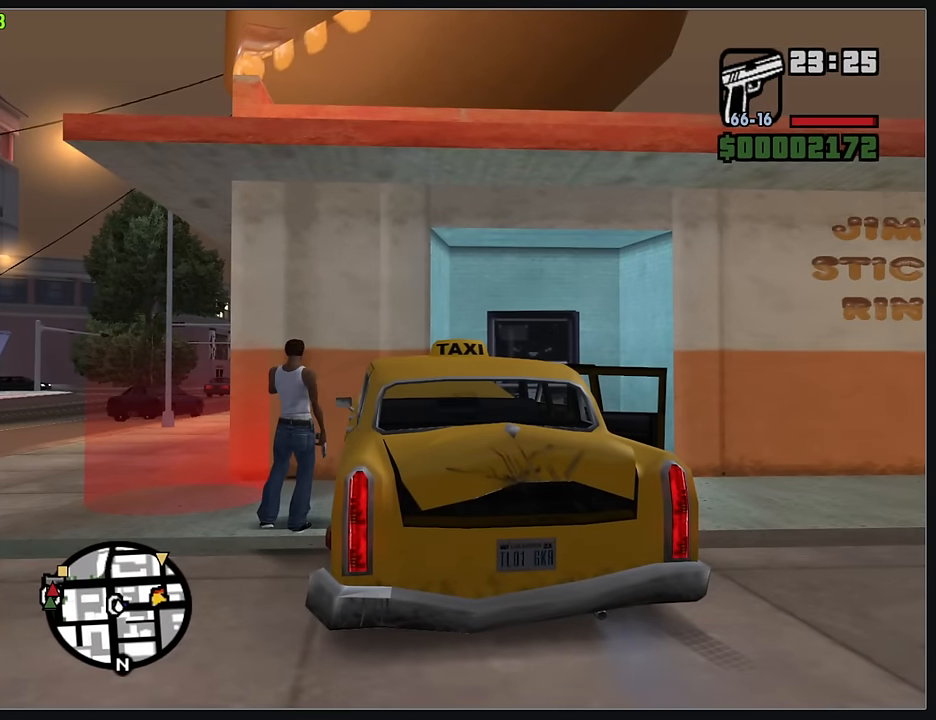
{"keys": ["w"], "mouse": [], "events": [[167, "mouse_wheel", "up"]]}
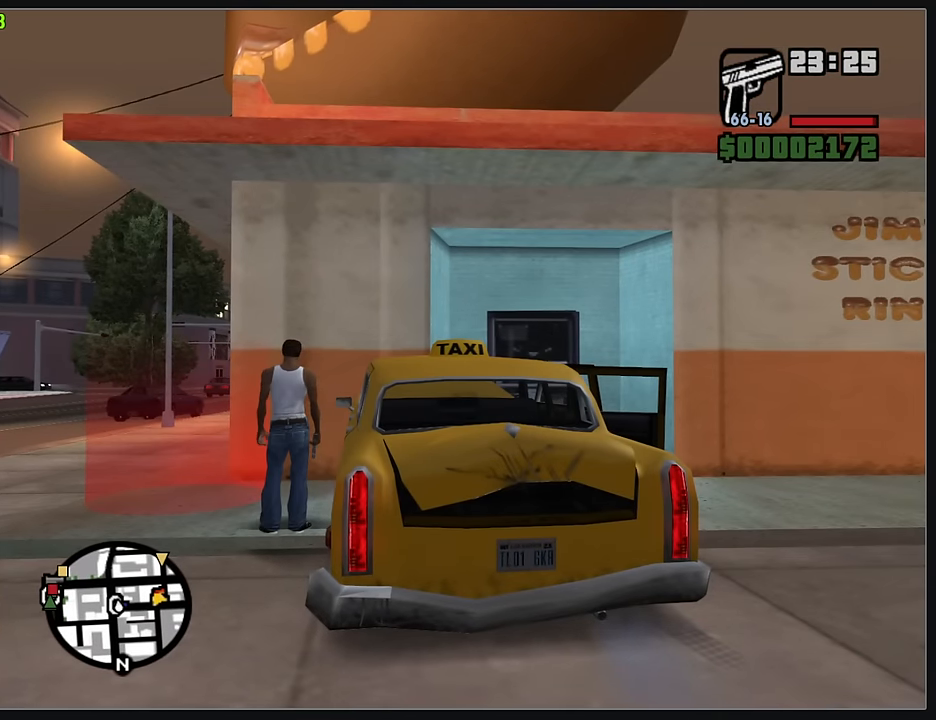
{"keys": ["w"], "mouse": [], "events": []}
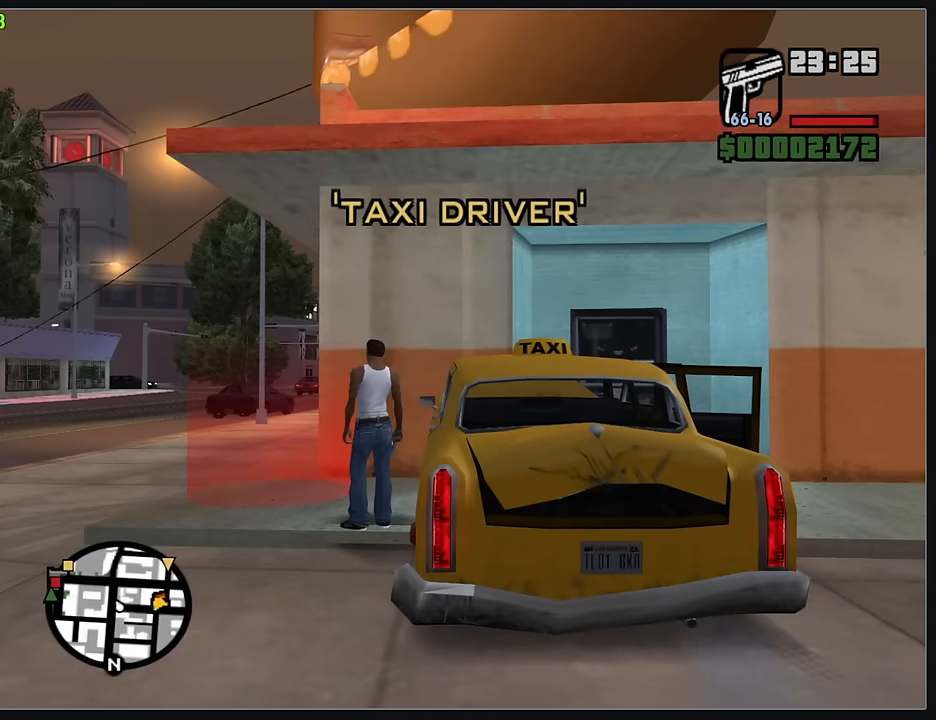
{"keys": ["w"], "mouse": [], "events": []}
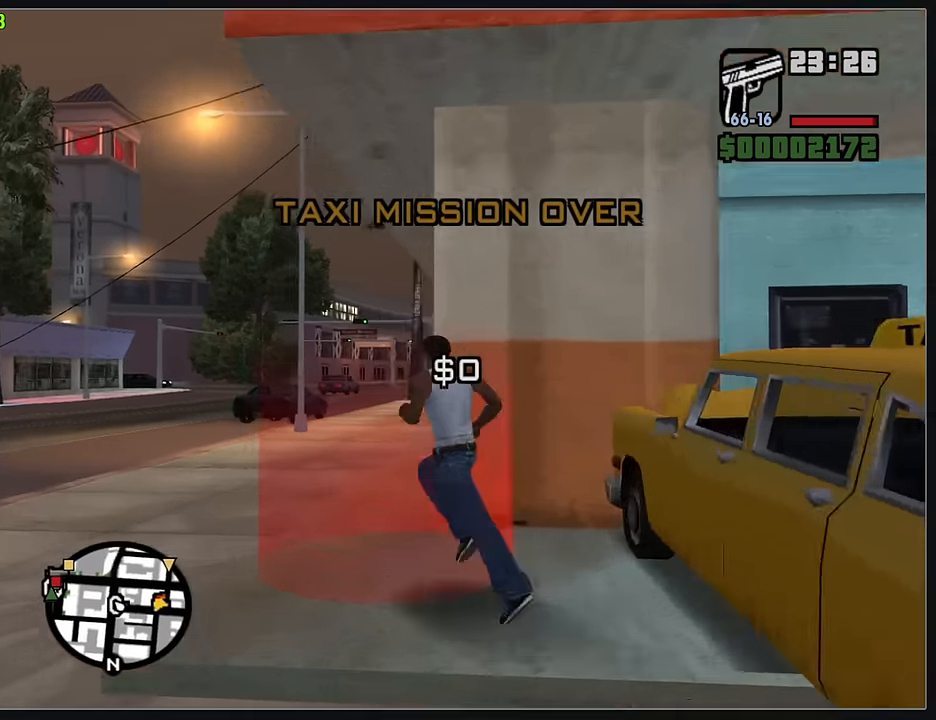
{"keys": [], "mouse": [], "events": [[50, "w", "up"]]}
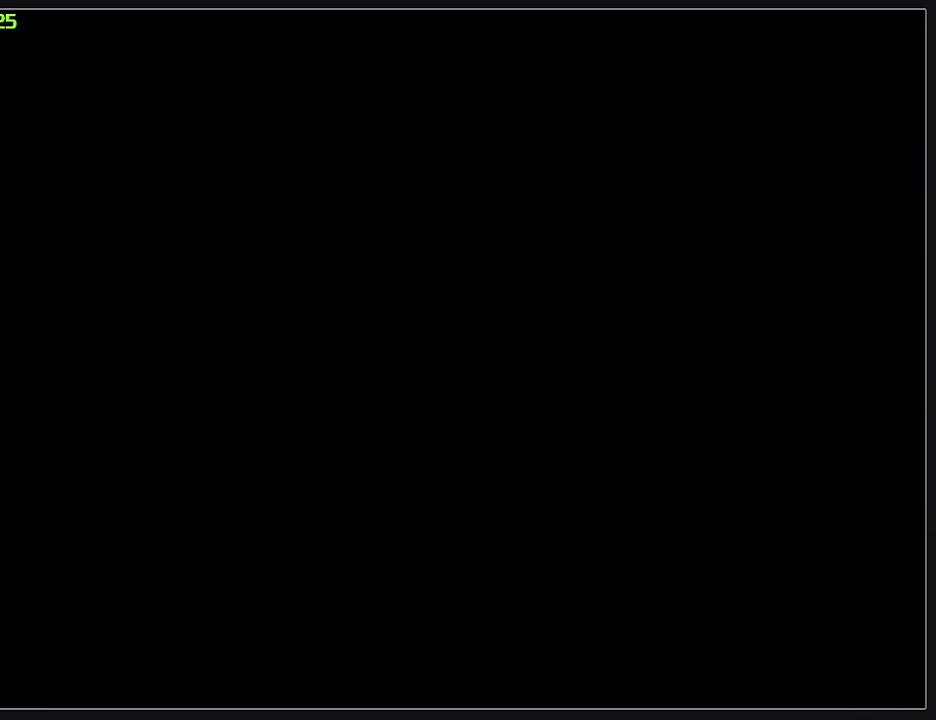
{"keys": ["w"], "mouse": [], "events": [[450, "w", "down"]]}
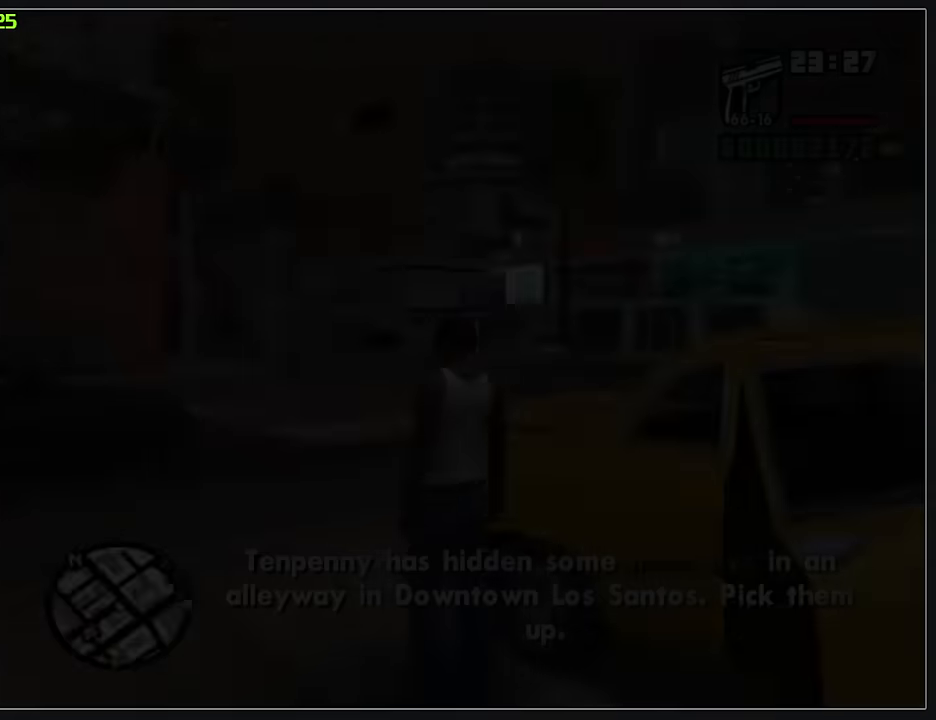
{"keys": ["w"], "mouse": [], "events": []}
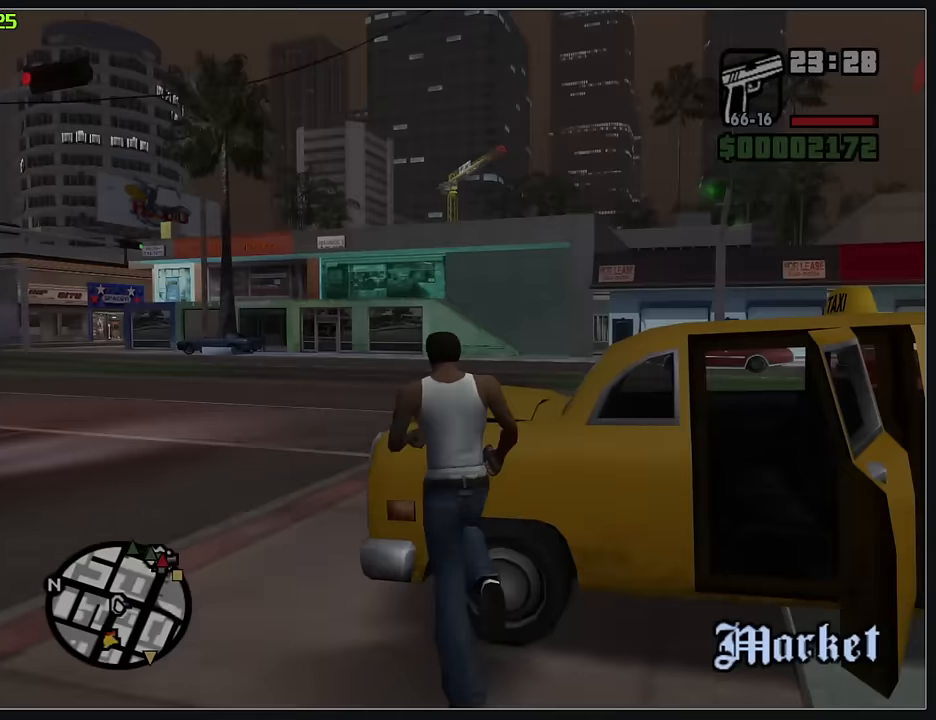
{"keys": ["w"], "mouse": [], "events": []}
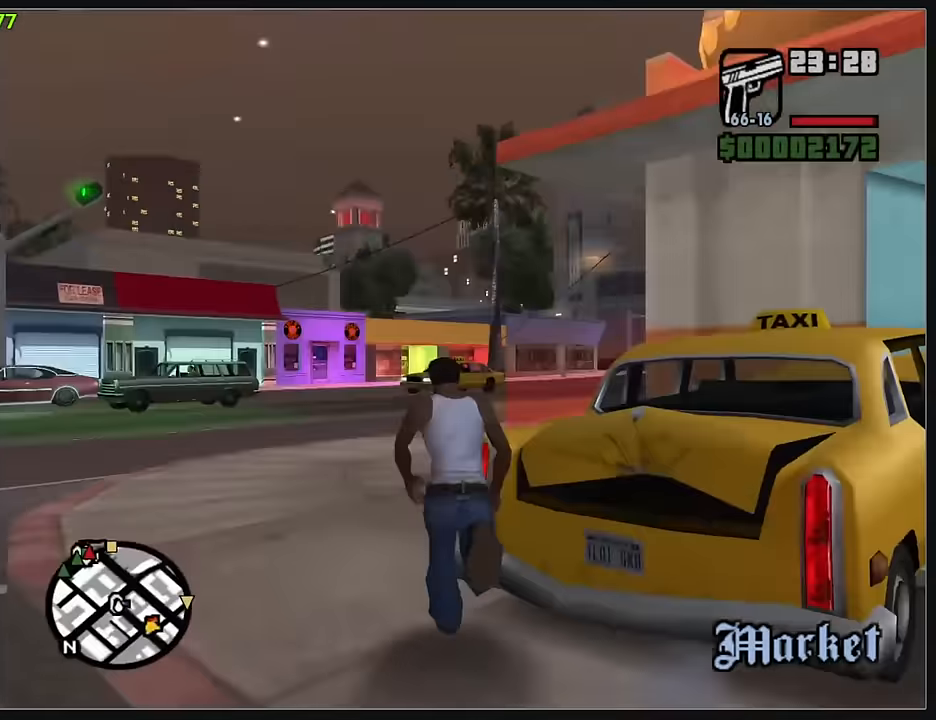
{"keys": [], "mouse": [], "events": [[350, "w", "up"]]}
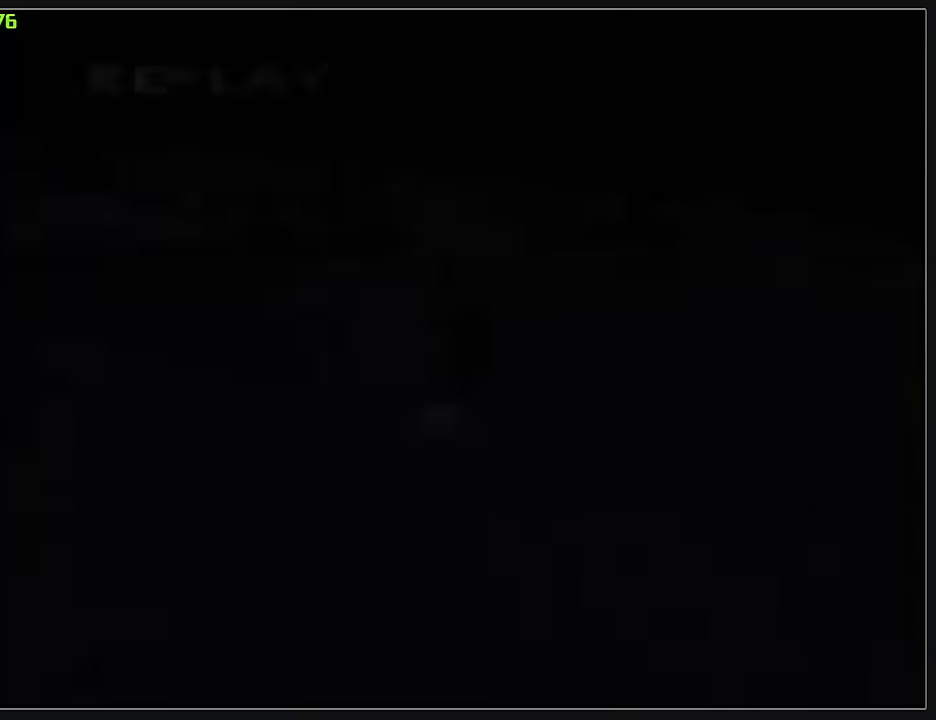
{"keys": [], "mouse": [], "events": [[283, "w", "down"], [333, "w", "up"]]}
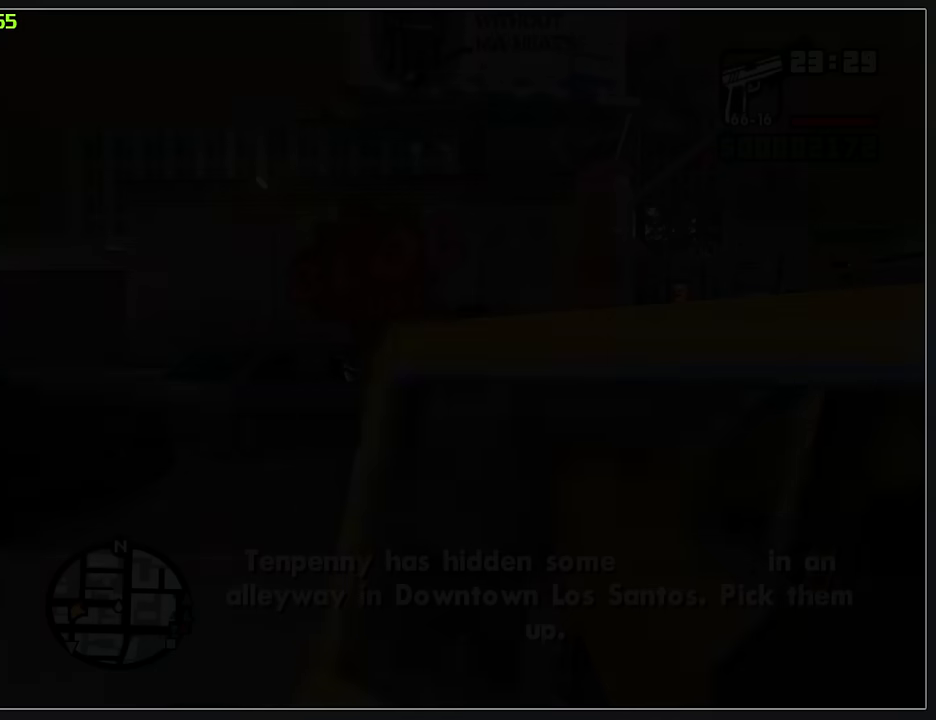
{"keys": ["w"], "mouse": [], "events": [[33, "w", "down"], [83, "w", "up"], [150, "w", "down"], [417, "d", "down"], [500, "d", "up"]]}
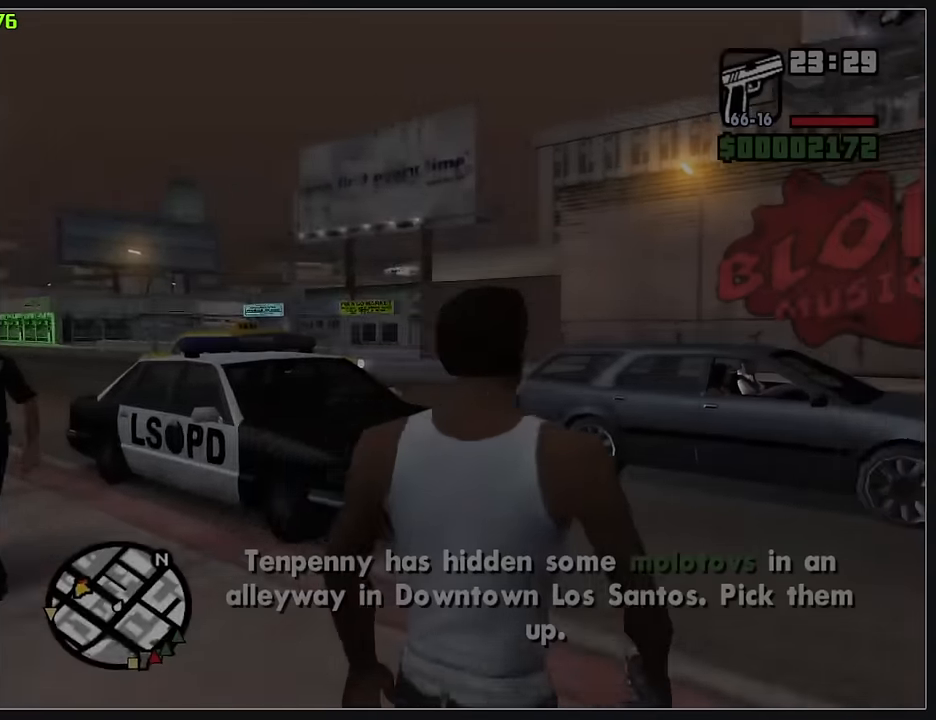
{"keys": [], "mouse": [], "events": [[483, "w", "up"]]}